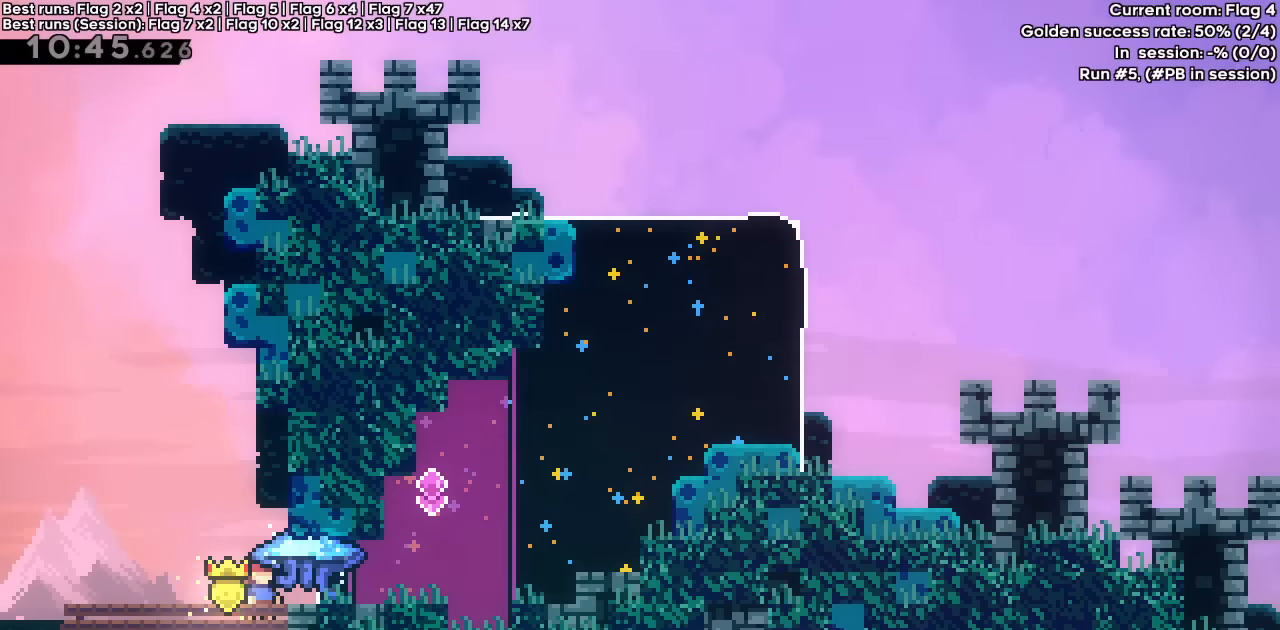
Gameplay with keyboard; each line is a JSON object with the keys held at the frame after it. "events" lists presses ("down") and releases ("up") of "dash", "demo", "down", "grab", "jump", "jump2", "left", "right" and "up" between this image and that frame as [ms after this image, input, new state], when the widget could be followed in between. No other keys are recorded. Mouse input is not recorded. Key names are as the overlay labels them; some are game actions (e.g. jump) rather than physical keys.
{"keys": ["grab", "right", "up"], "events": [[67, "right", "down"], [117, "dash", "down"], [167, "grab", "down"], [300, "dash", "up"], [434, "up", "down"]]}
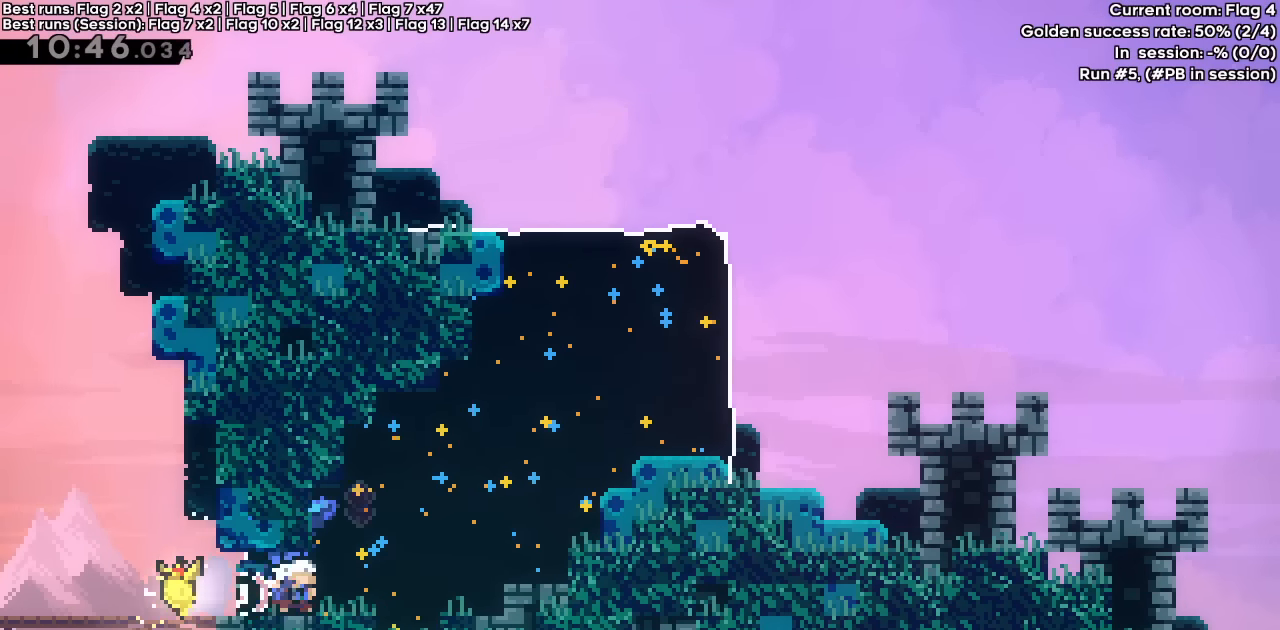
{"keys": ["grab"], "events": [[84, "dash", "down"], [217, "dash", "up"], [267, "dash", "down"], [400, "dash", "up"], [450, "up", "up"], [500, "right", "up"]]}
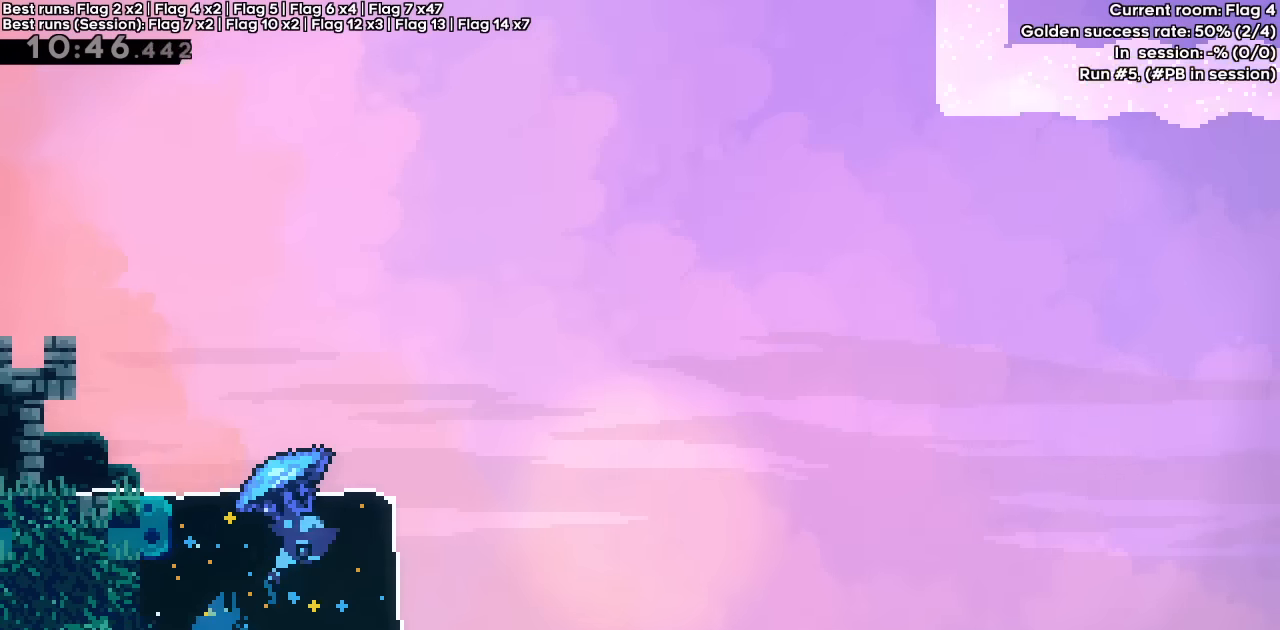
{"keys": ["grab", "left"], "events": [[50, "left", "down"]]}
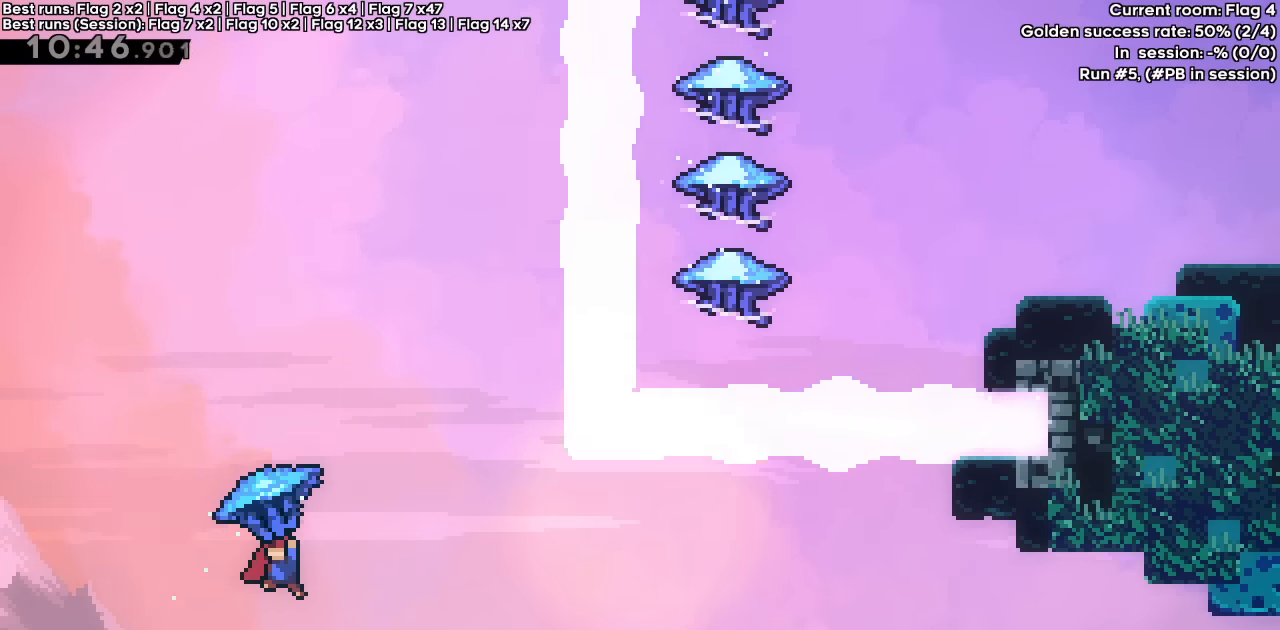
{"keys": ["grab", "left", "up"], "events": [[167, "up", "down"]]}
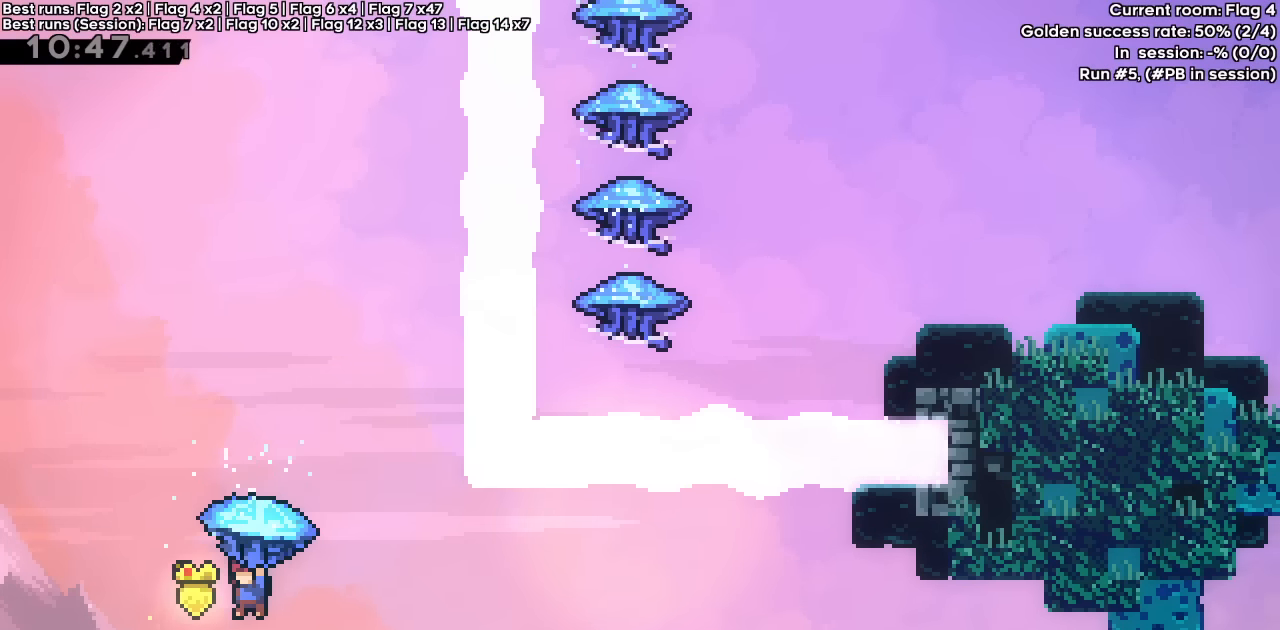
{"keys": ["down", "grab", "left"], "events": [[184, "up", "up"], [500, "down", "down"]]}
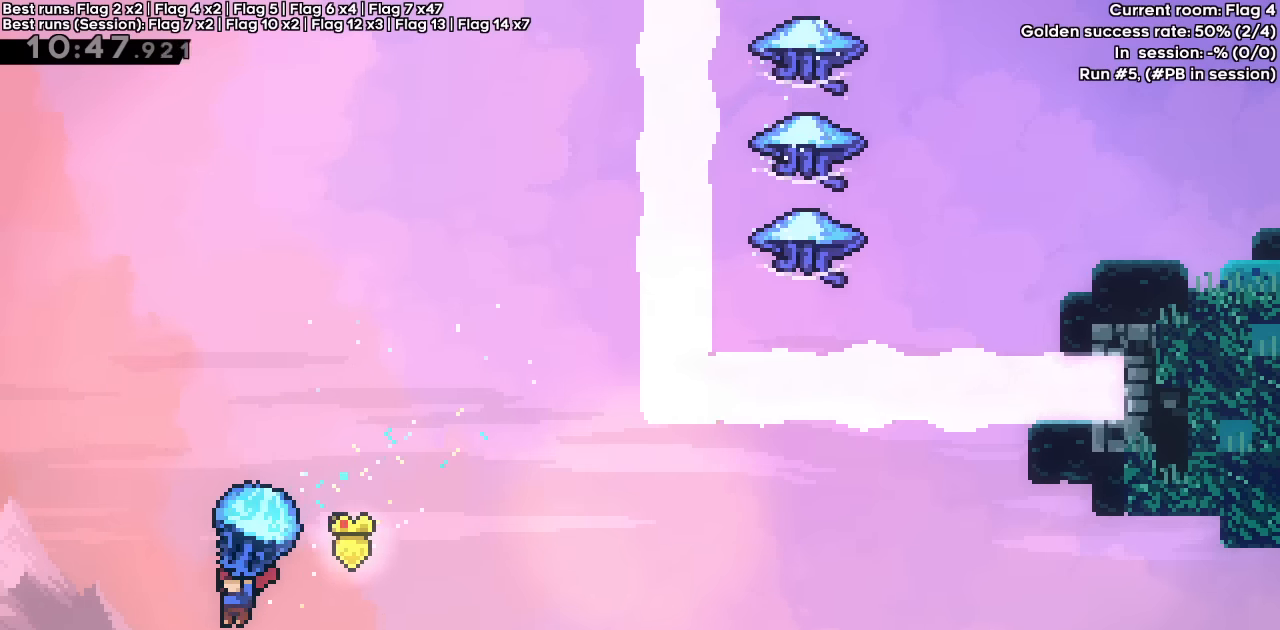
{"keys": ["down", "grab", "left"], "events": []}
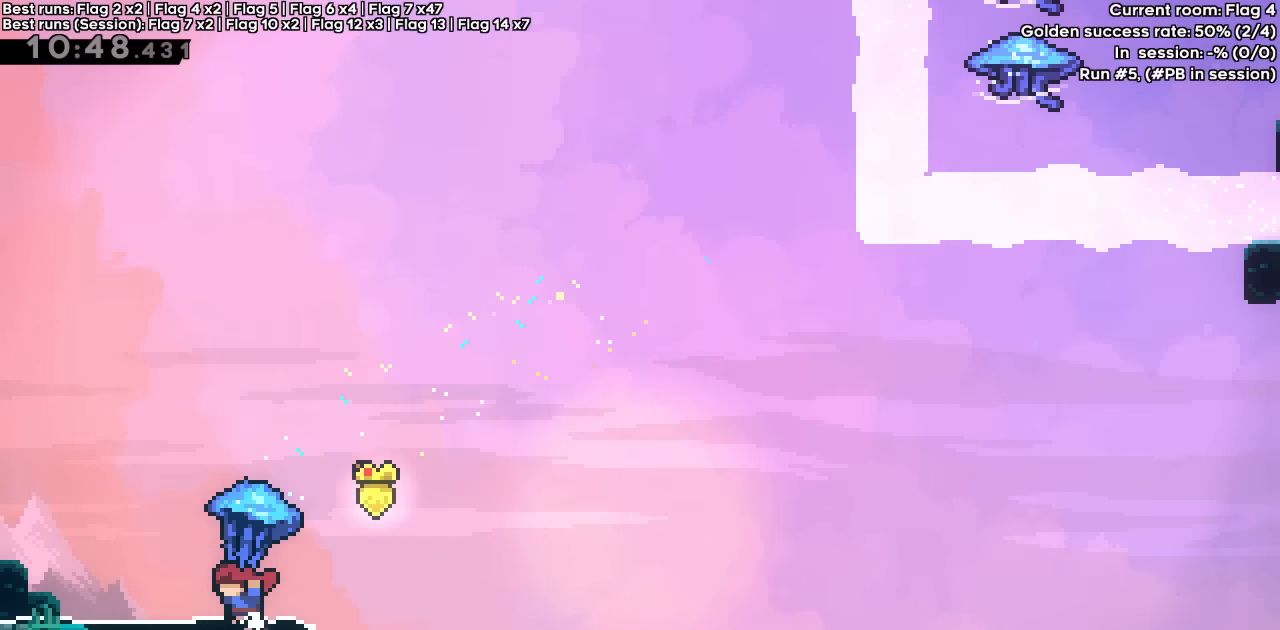
{"keys": ["grab"], "events": [[50, "down", "up"], [200, "left", "up"]]}